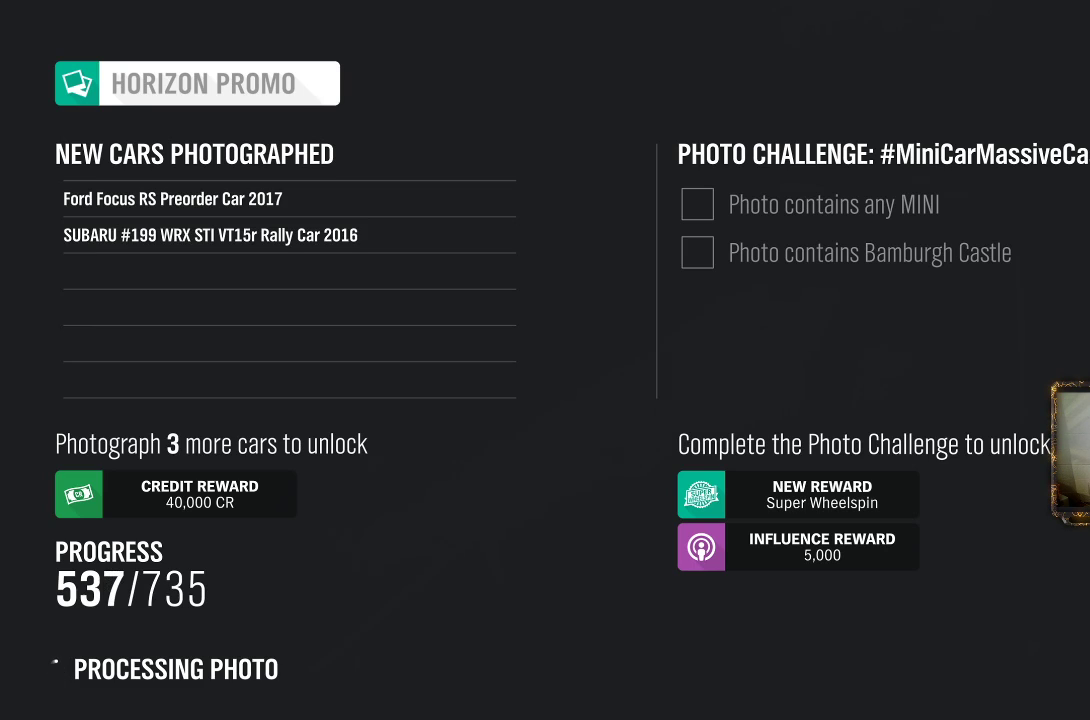
Gameplay with a controller (Xbox layout); each line is a JSON object with the inputs held at the frame after it. "events" lists button and stick changes between this image and that frame as [ms after this image, input, new state], when the widget could be followed in between. Not read: R3.
{"buttons": [], "left_stick": "center", "right_stick": "center", "events": []}
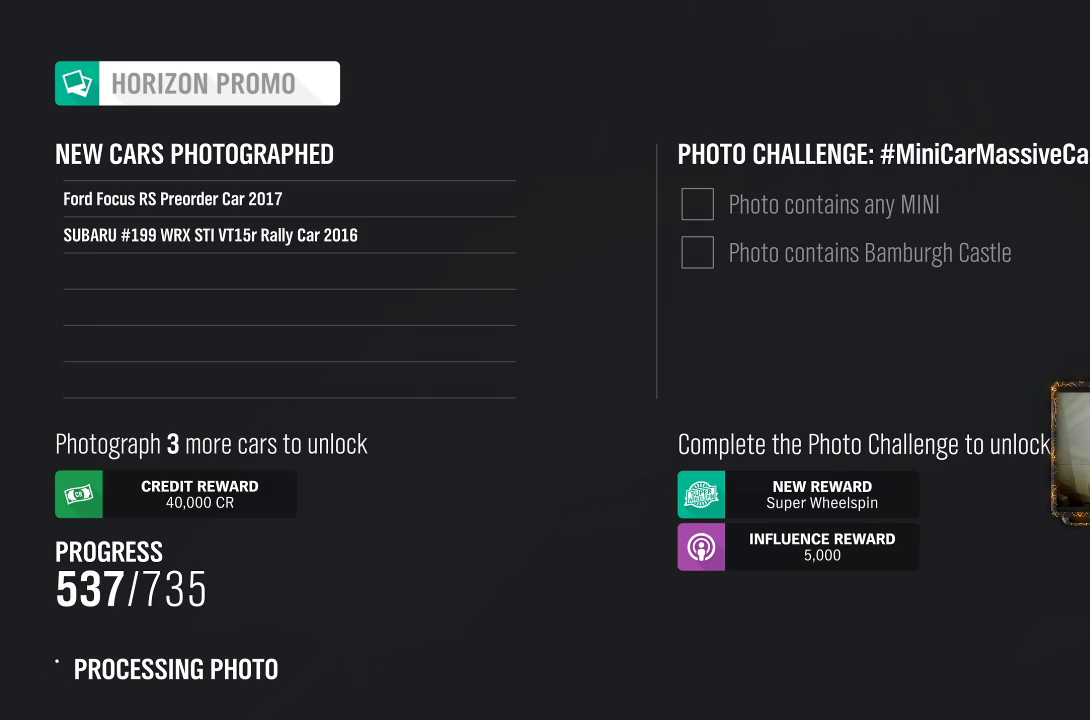
{"buttons": [], "left_stick": "center", "right_stick": "center", "events": []}
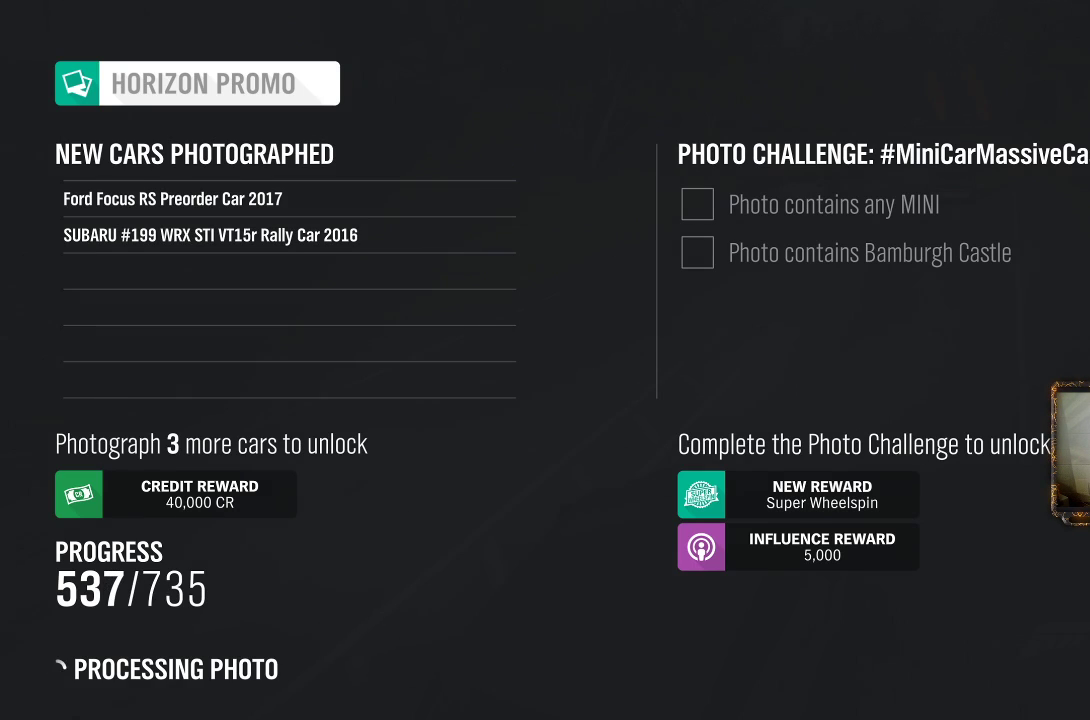
{"buttons": [], "left_stick": "center", "right_stick": "center", "events": []}
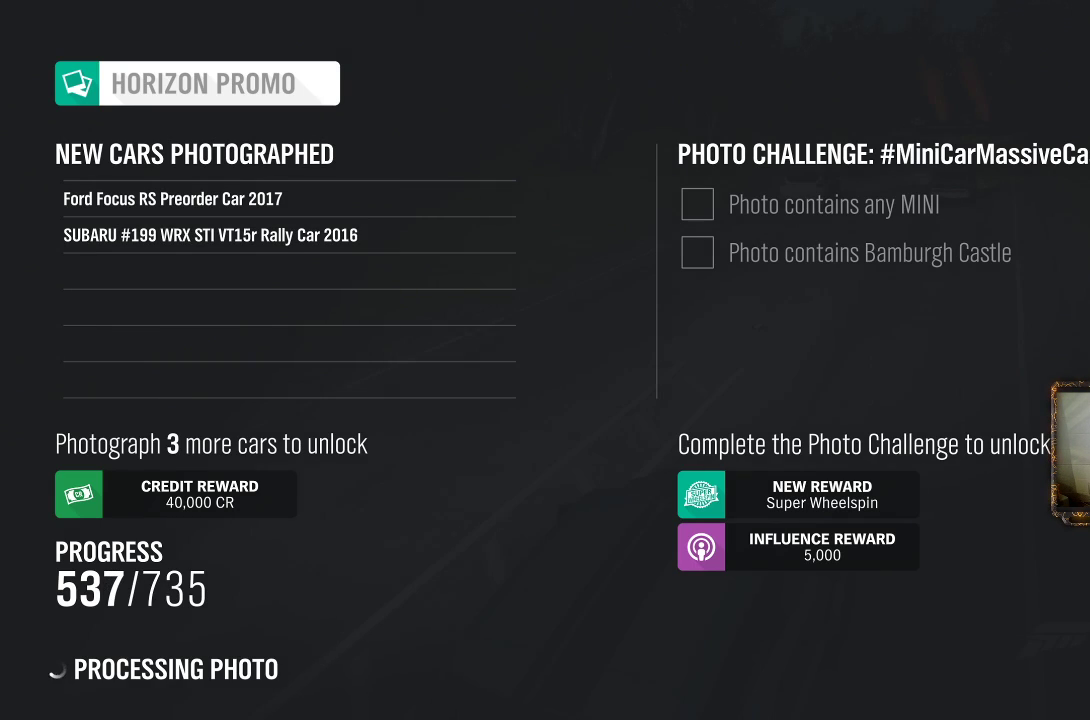
{"buttons": [], "left_stick": "center", "right_stick": "center", "events": []}
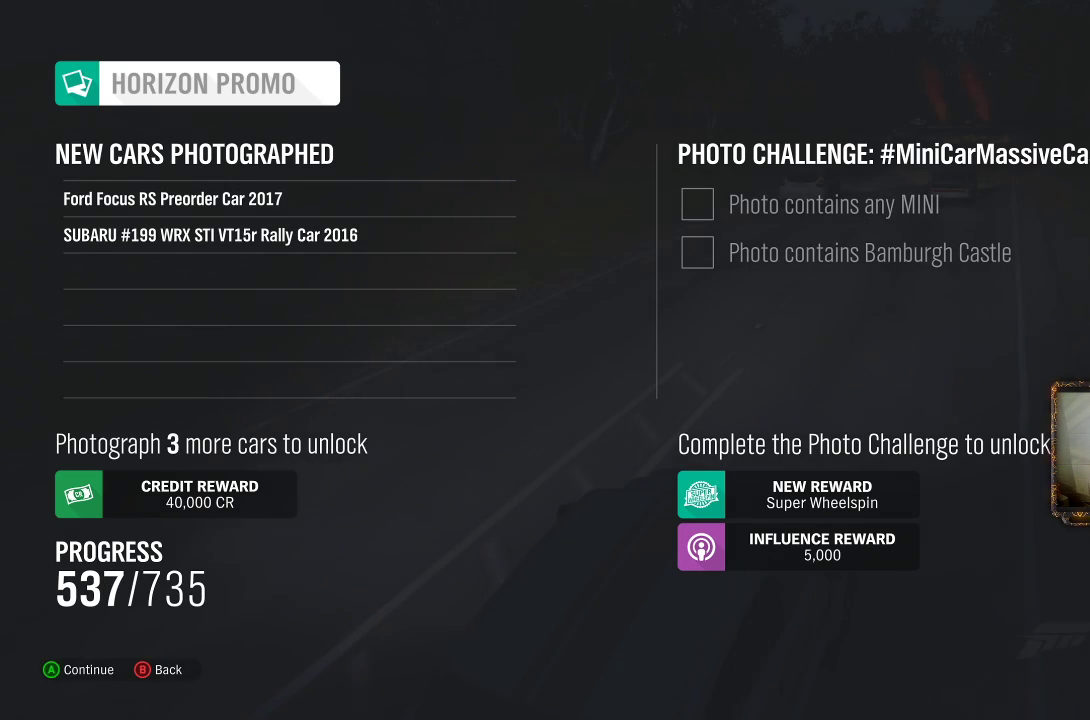
{"buttons": [], "left_stick": "center", "right_stick": "center", "events": [[283, "B", "down"], [400, "B", "up"]]}
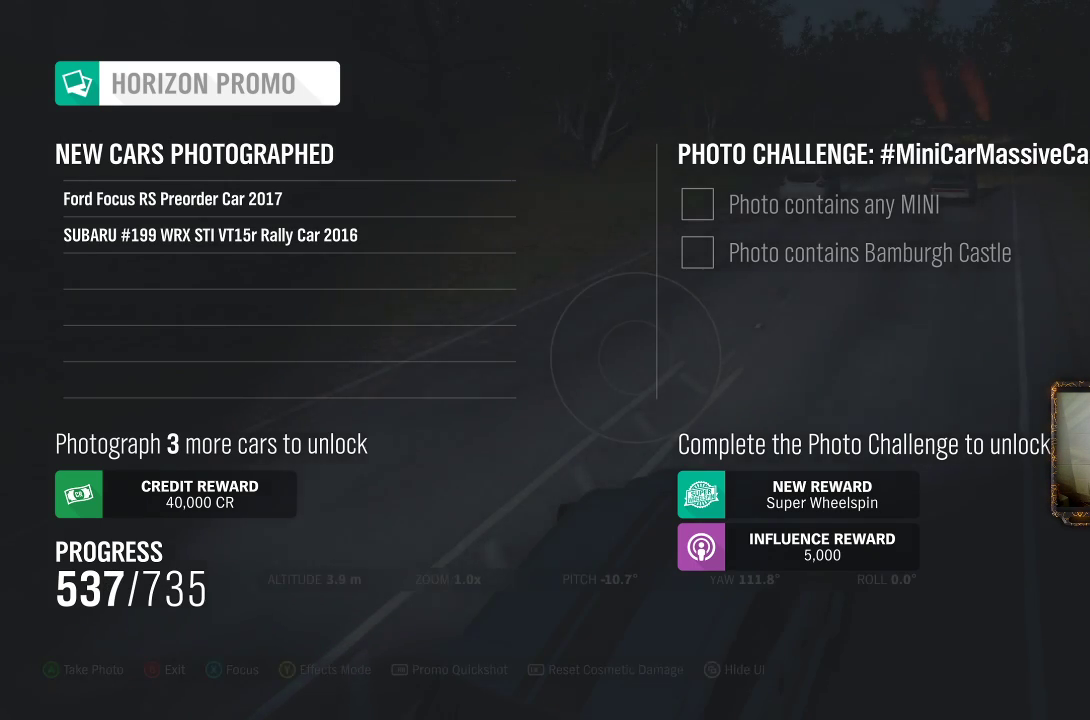
{"buttons": [], "left_stick": "center", "right_stick": "left", "events": [[183, "right_stick", "left"]]}
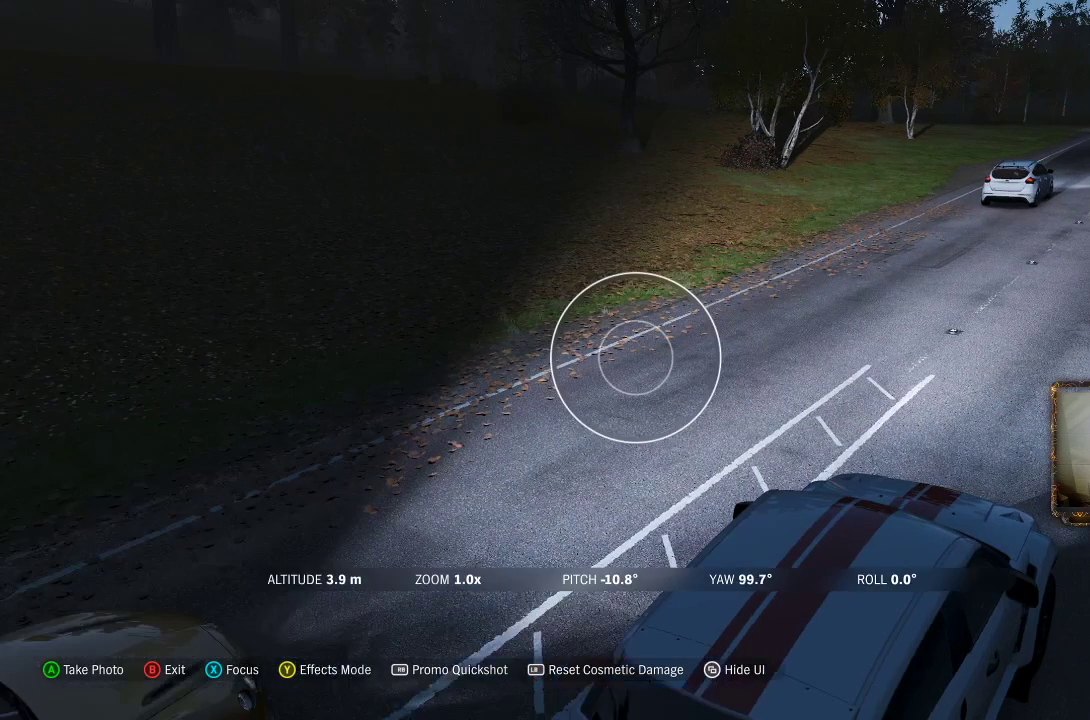
{"buttons": [], "left_stick": "center", "right_stick": "left", "events": []}
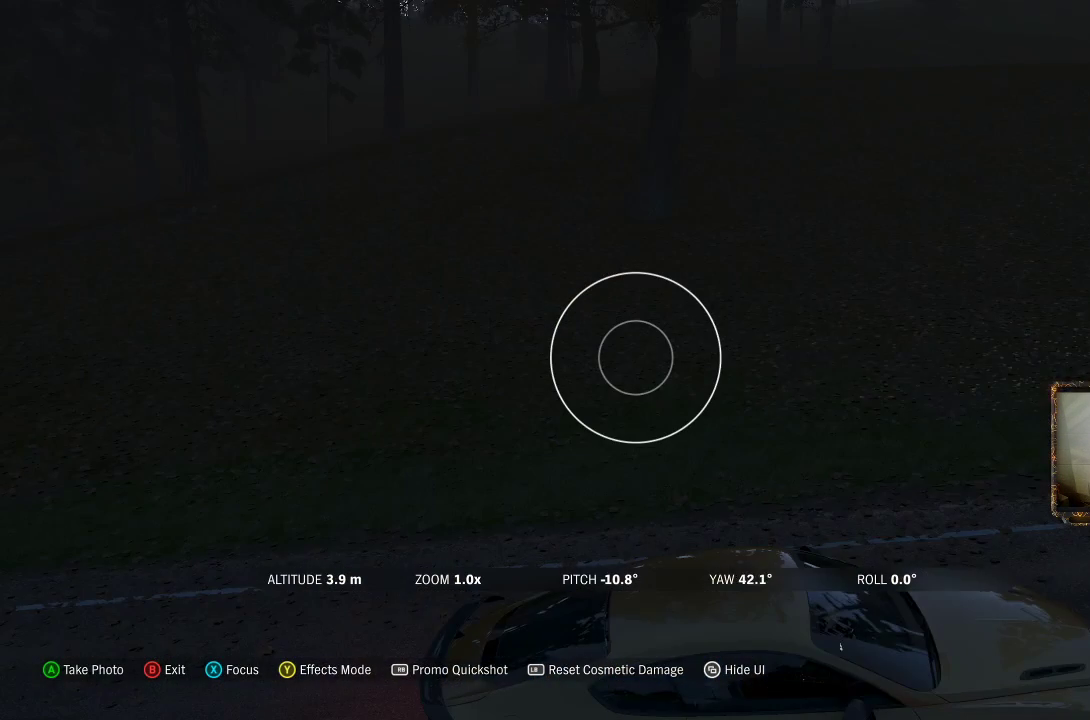
{"buttons": [], "left_stick": "center", "right_stick": "center", "events": [[400, "right_stick", "center"]]}
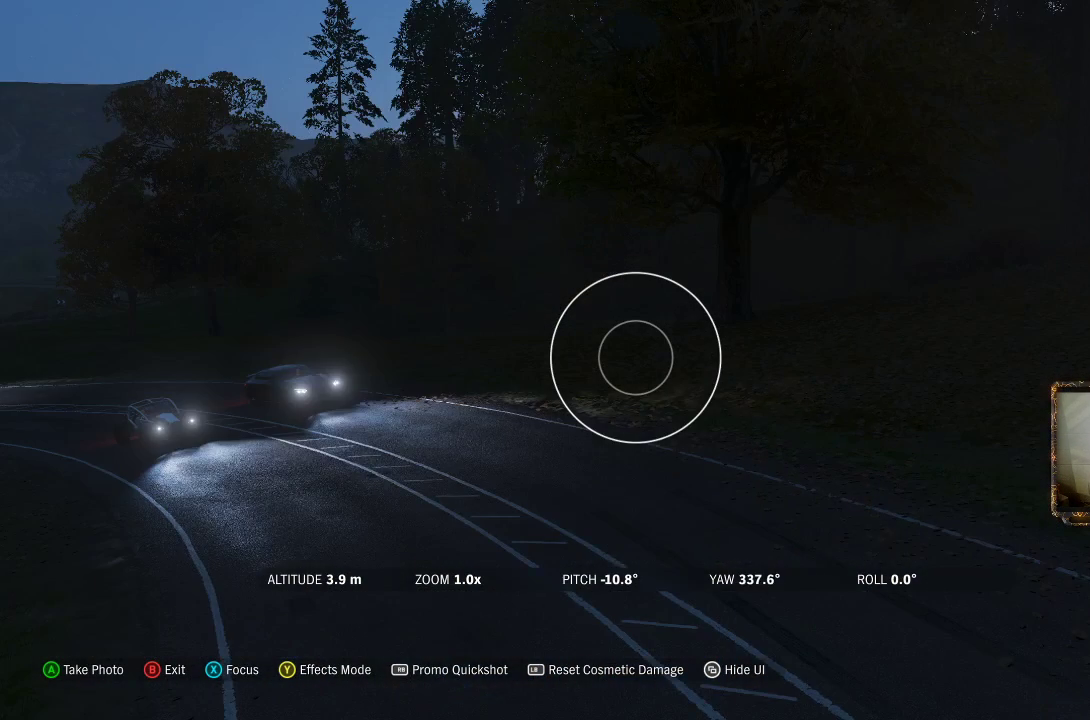
{"buttons": [], "left_stick": "up-right", "right_stick": "left", "events": [[50, "left_stick", "up-right"], [233, "right_stick", "down-left"], [300, "right_stick", "left"]]}
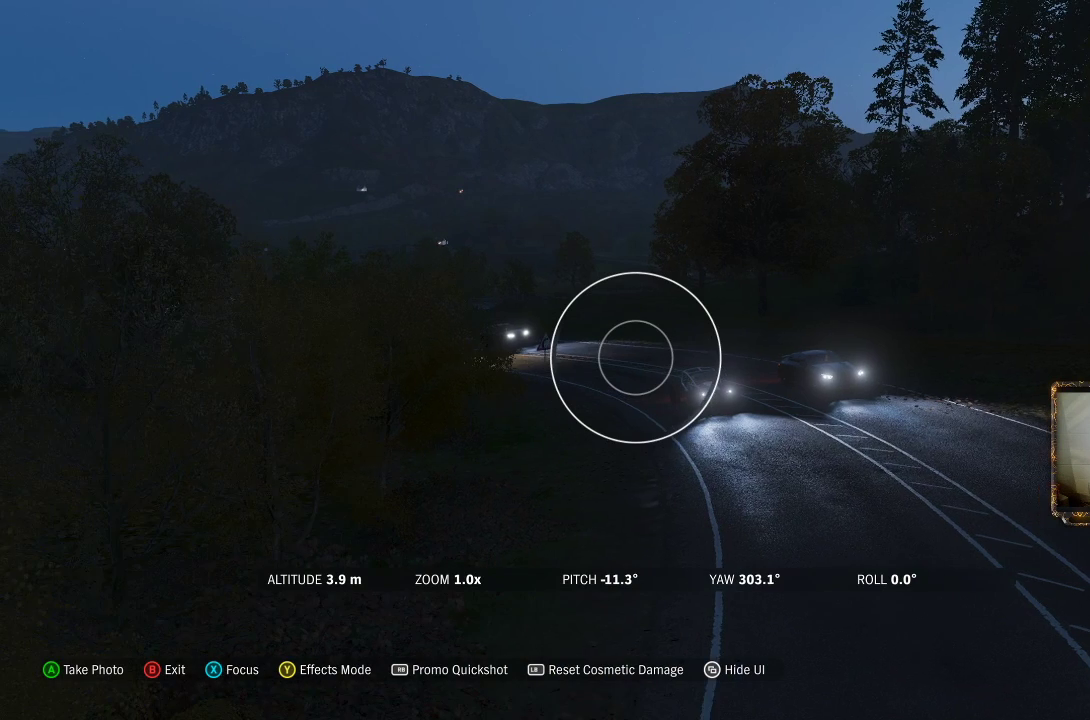
{"buttons": [], "left_stick": "up-right", "right_stick": "left", "events": []}
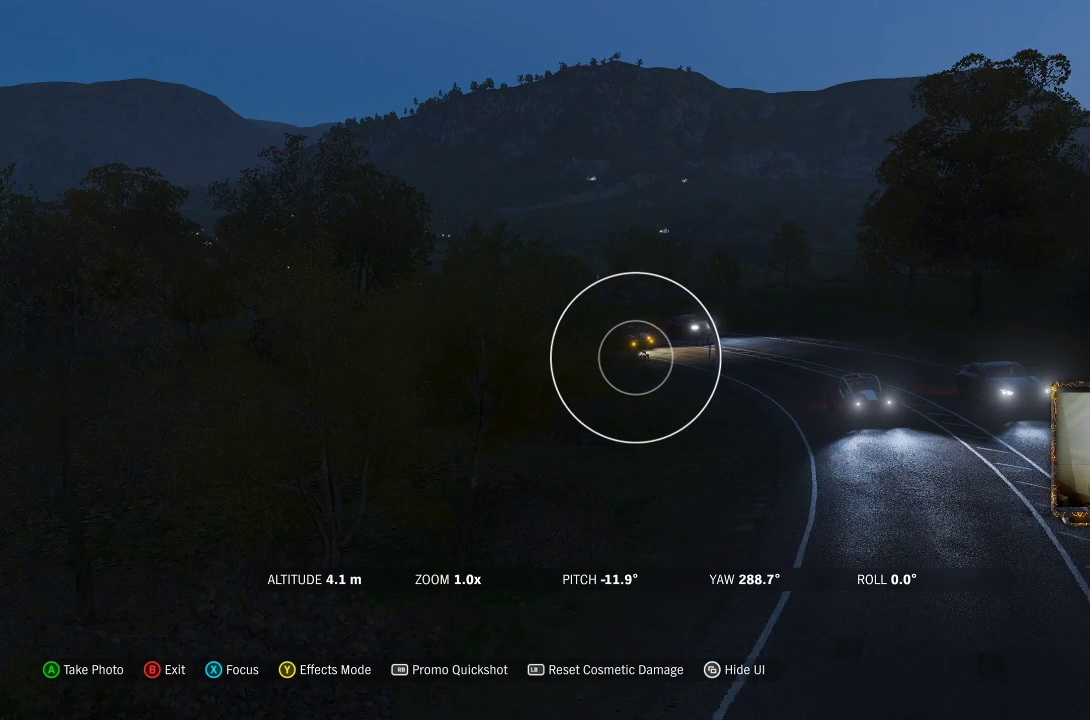
{"buttons": [], "left_stick": "up-right", "right_stick": "left", "events": []}
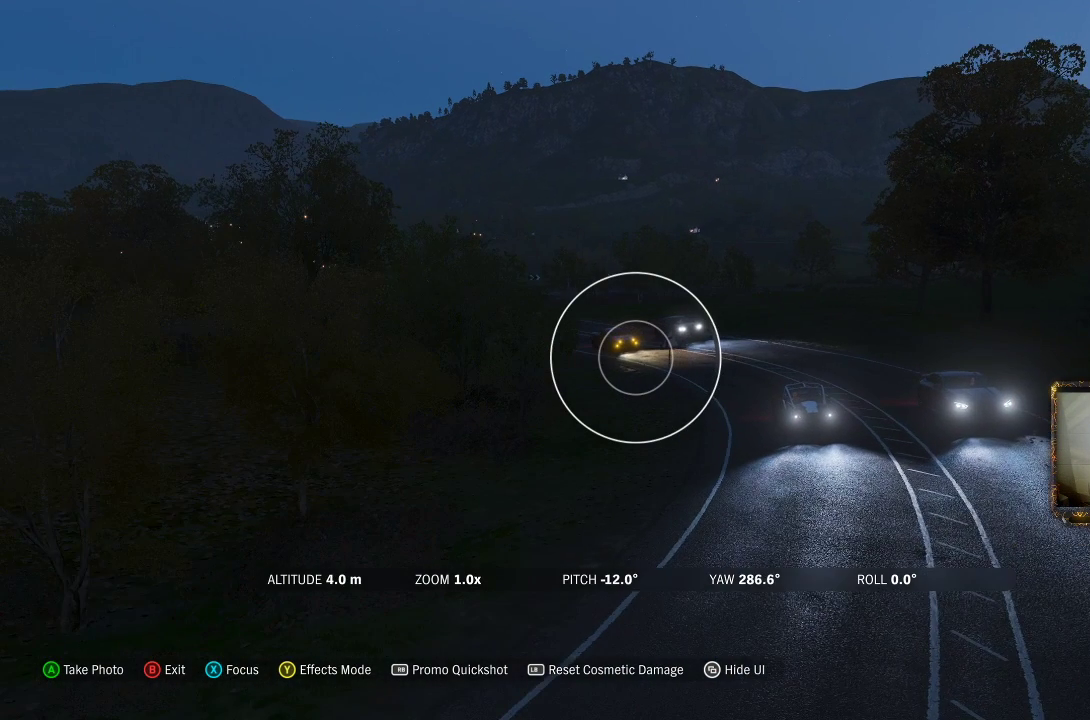
{"buttons": [], "left_stick": "right", "right_stick": "left", "events": [[317, "left_stick", "right"]]}
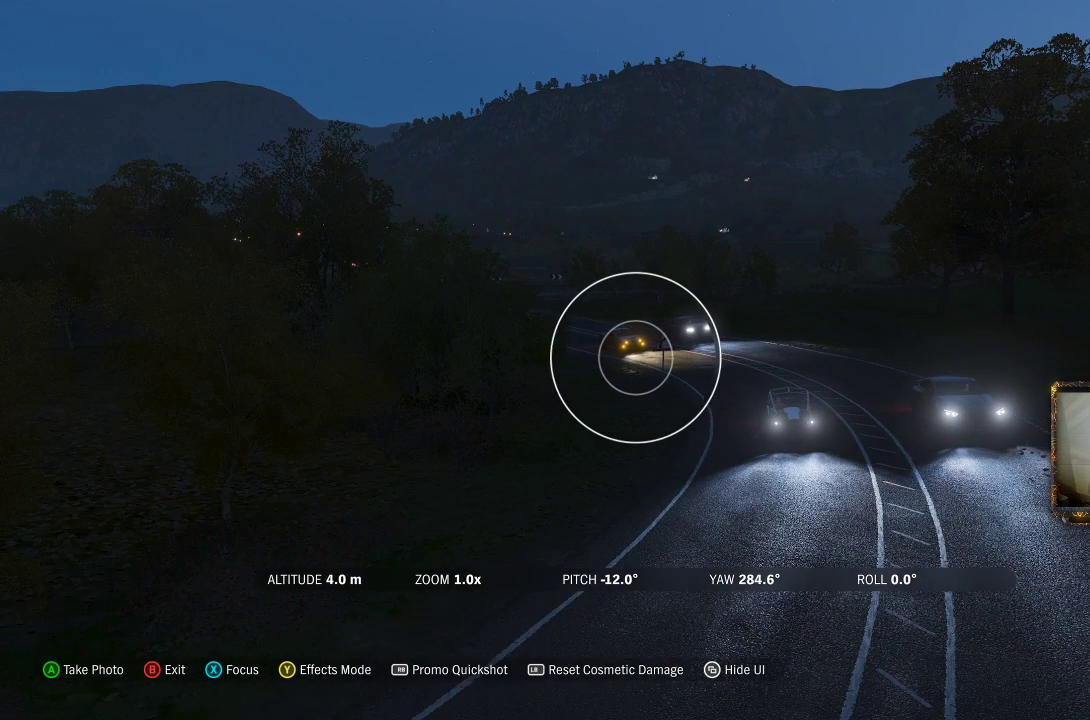
{"buttons": ["A"], "left_stick": "center", "right_stick": "center", "events": [[83, "left_stick", "center"], [83, "right_stick", "center"], [267, "A", "down"]]}
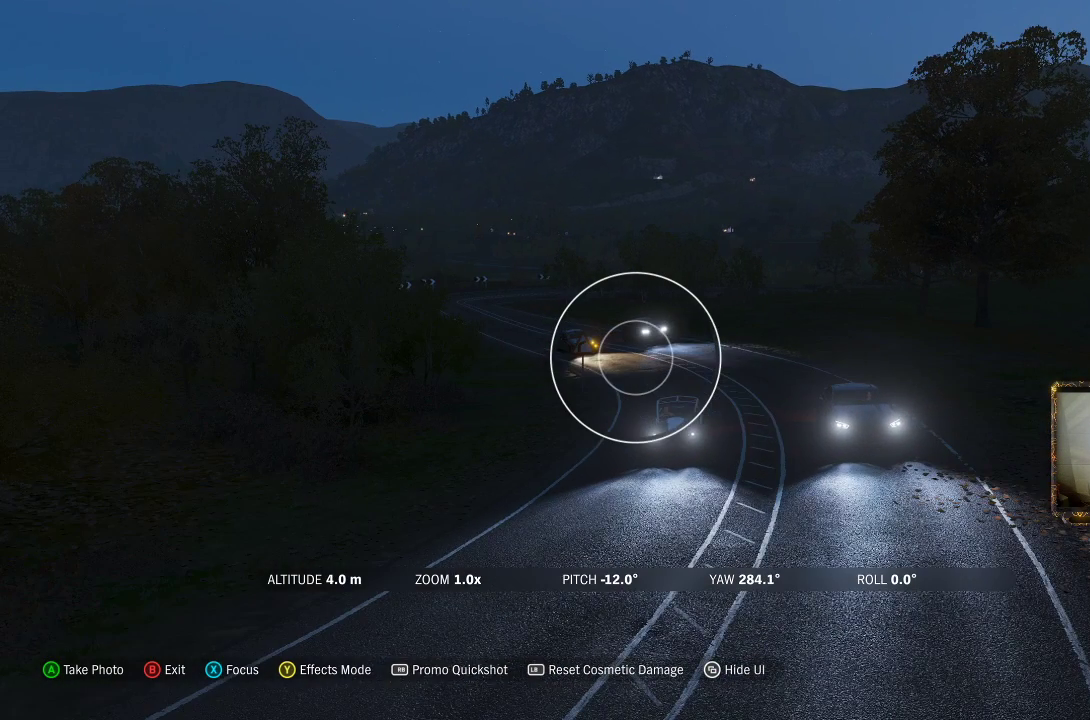
{"buttons": [], "left_stick": "center", "right_stick": "center", "events": [[67, "A", "up"]]}
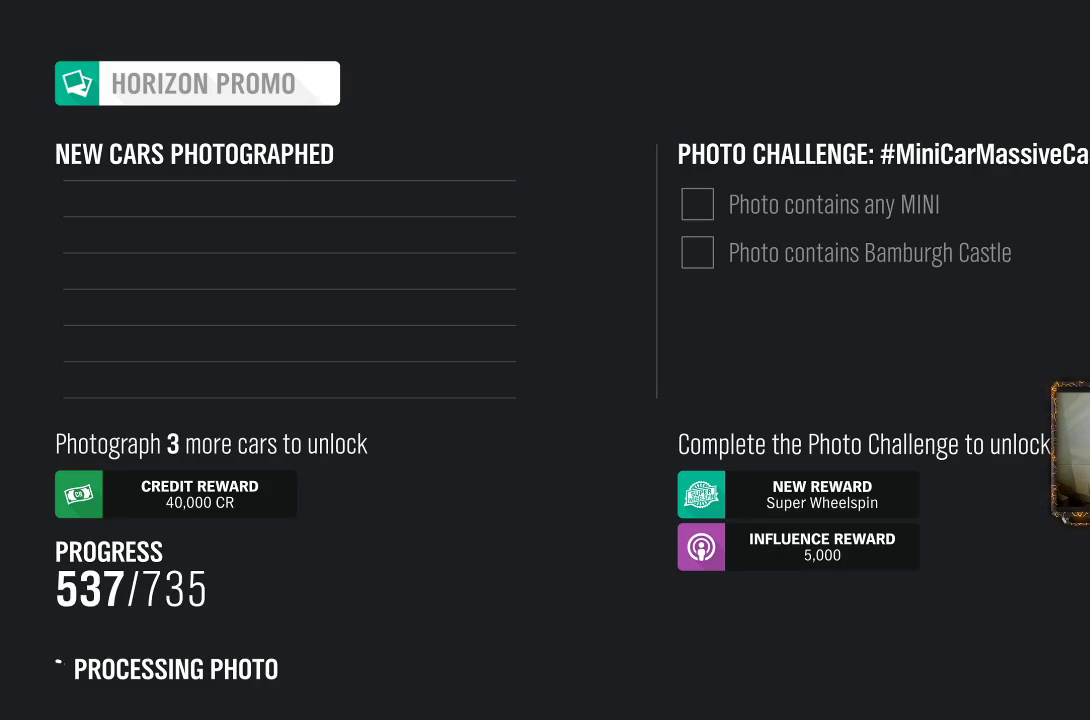
{"buttons": [], "left_stick": "center", "right_stick": "center", "events": []}
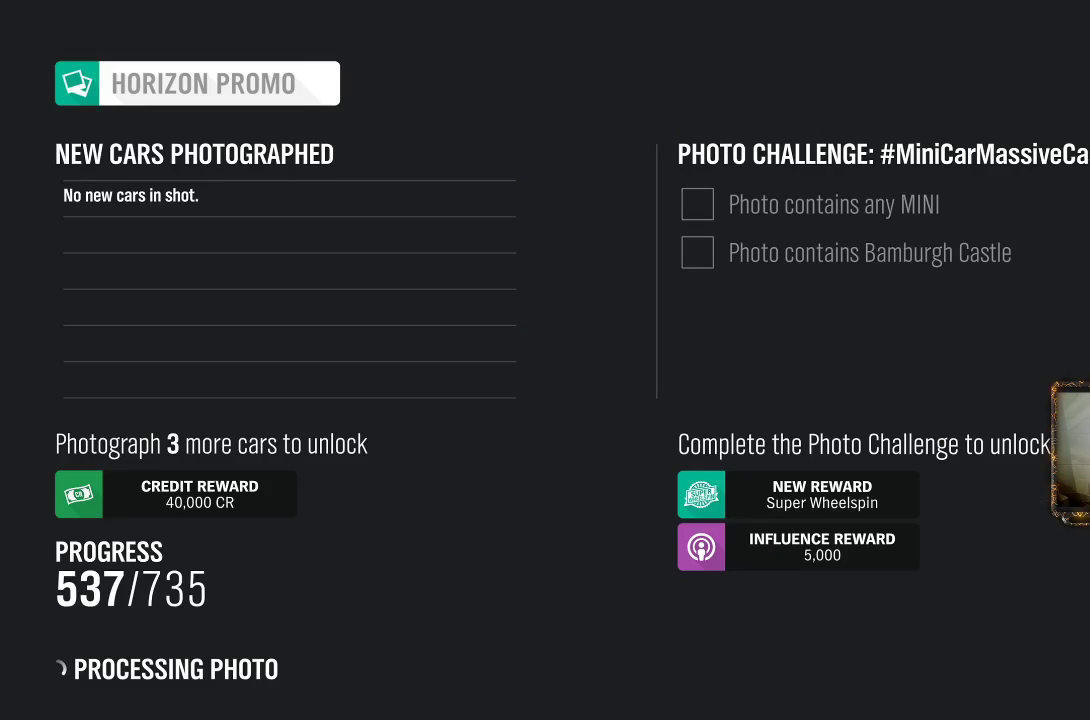
{"buttons": [], "left_stick": "center", "right_stick": "center", "events": []}
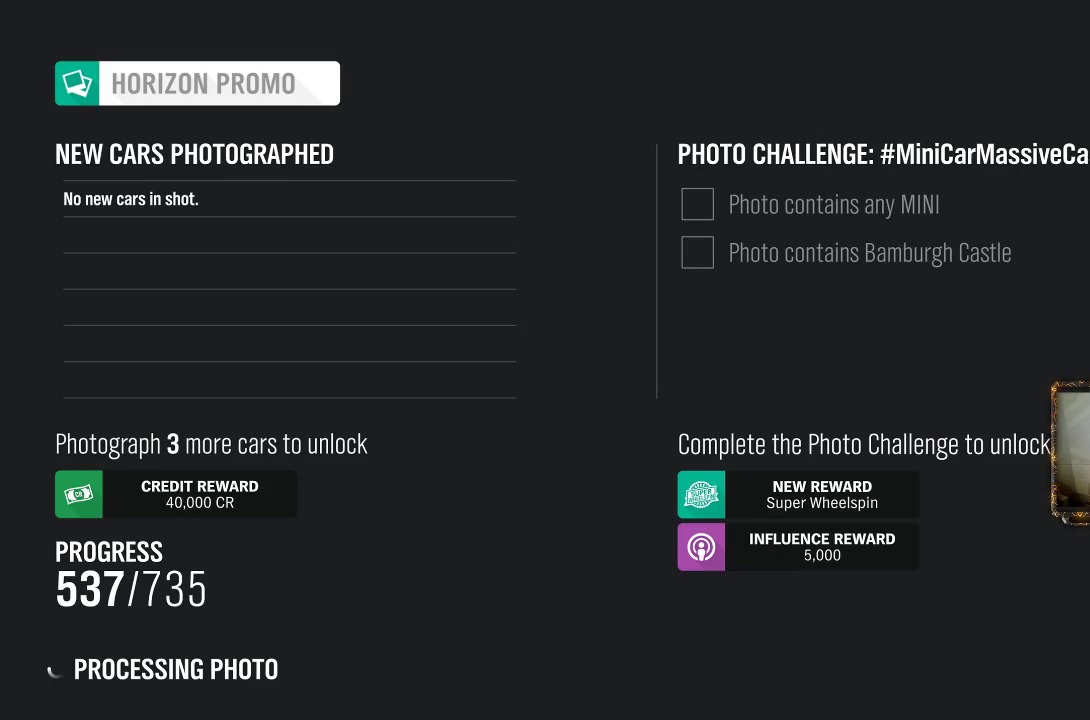
{"buttons": ["B"], "left_stick": "center", "right_stick": "center", "events": [[483, "B", "down"]]}
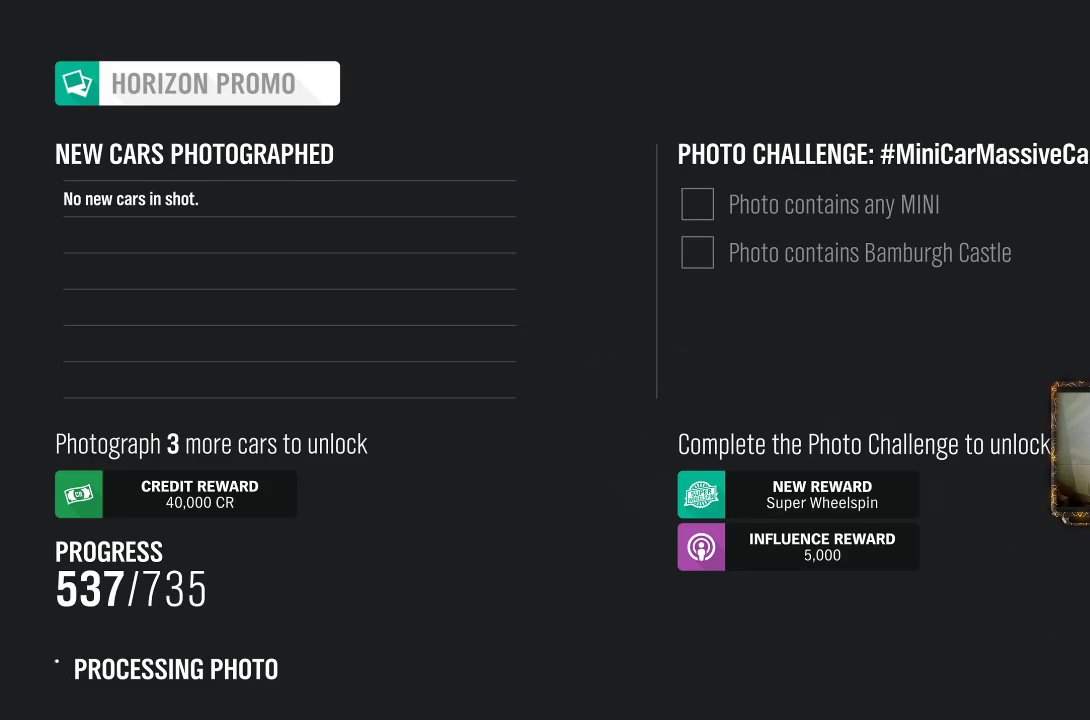
{"buttons": [], "left_stick": "center", "right_stick": "center", "events": [[183, "B", "up"]]}
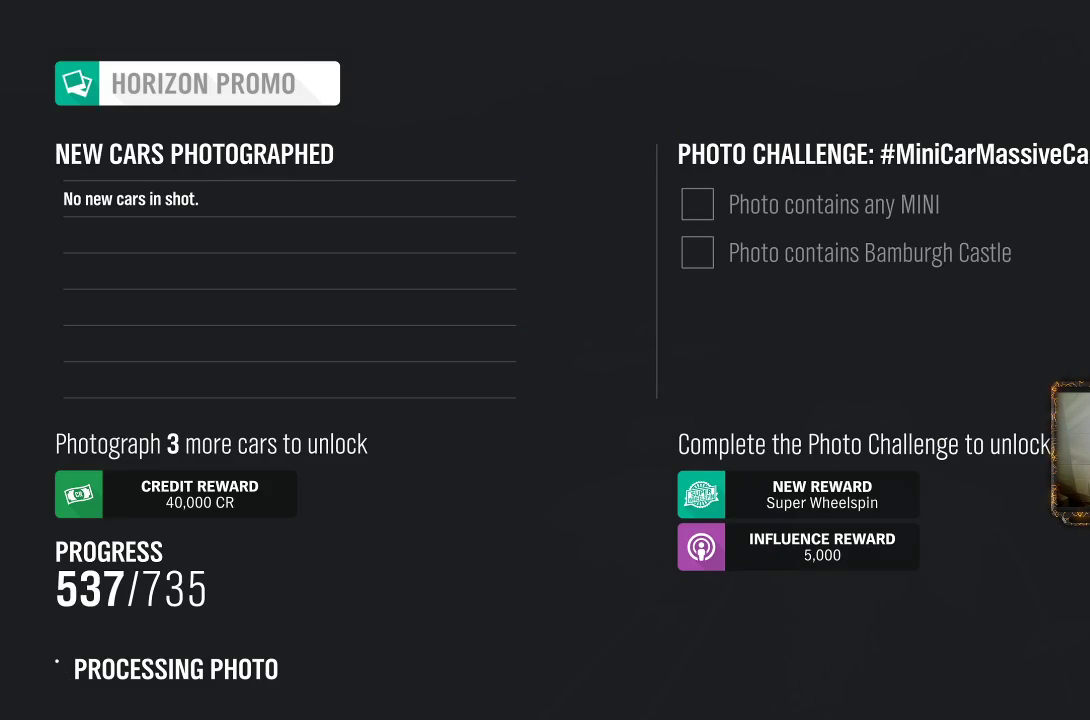
{"buttons": [], "left_stick": "center", "right_stick": "center", "events": []}
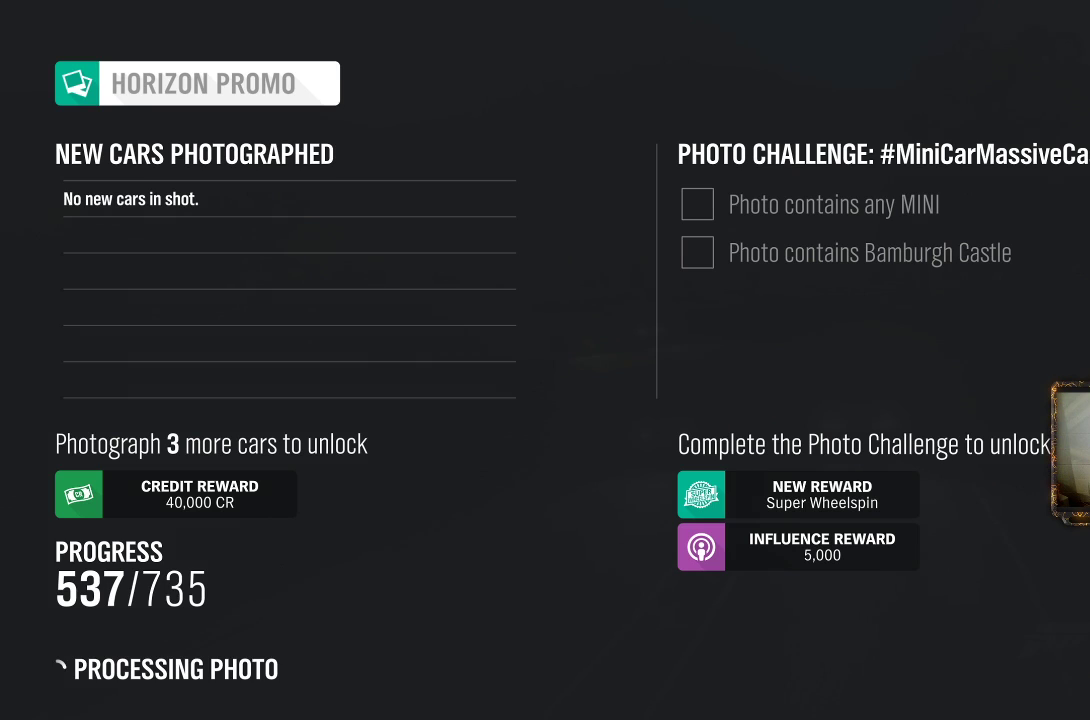
{"buttons": [], "left_stick": "center", "right_stick": "center", "events": []}
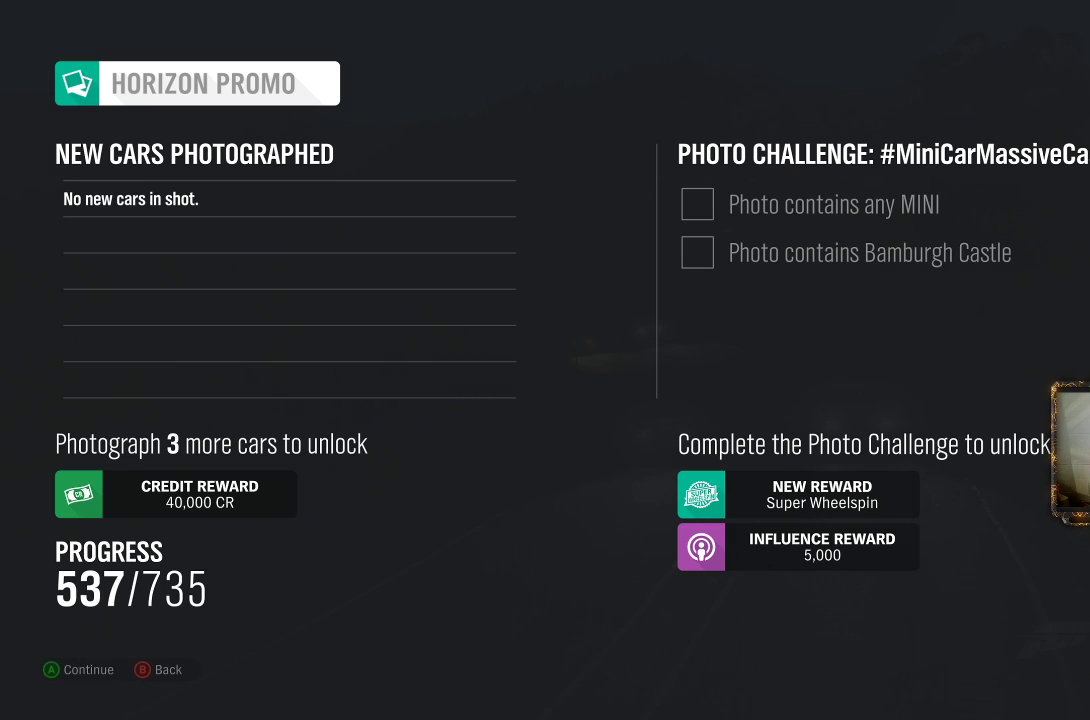
{"buttons": [], "left_stick": "center", "right_stick": "center", "events": []}
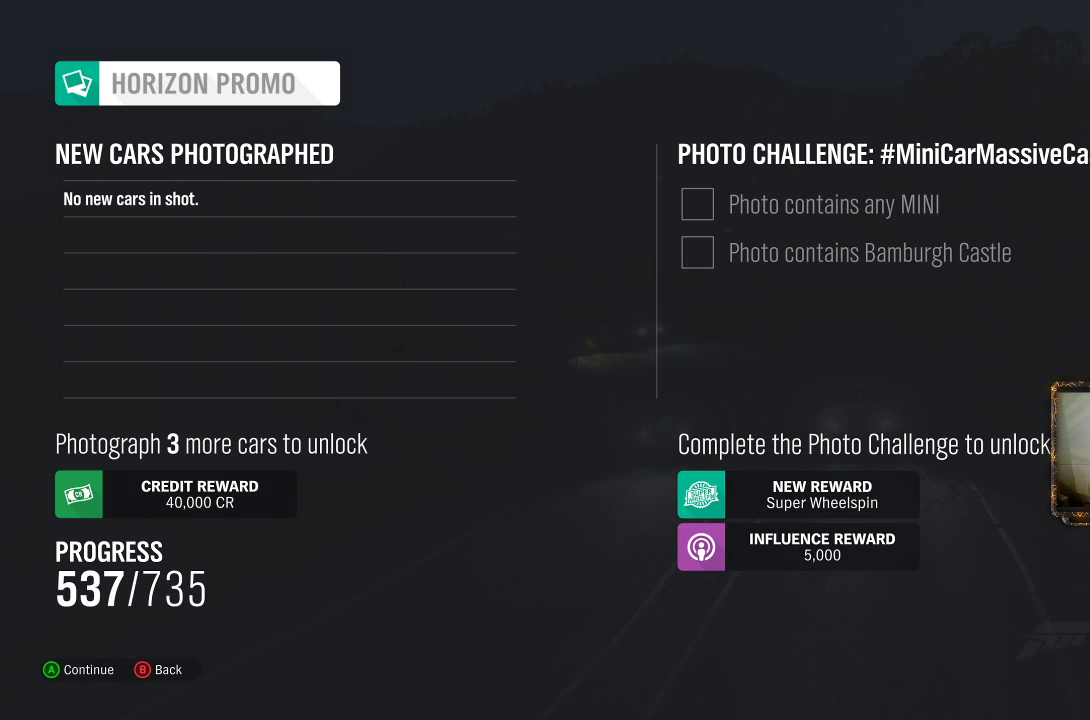
{"buttons": ["B", "R2"], "left_stick": "center", "right_stick": "center", "events": [[200, "R2", "down"], [450, "B", "down"]]}
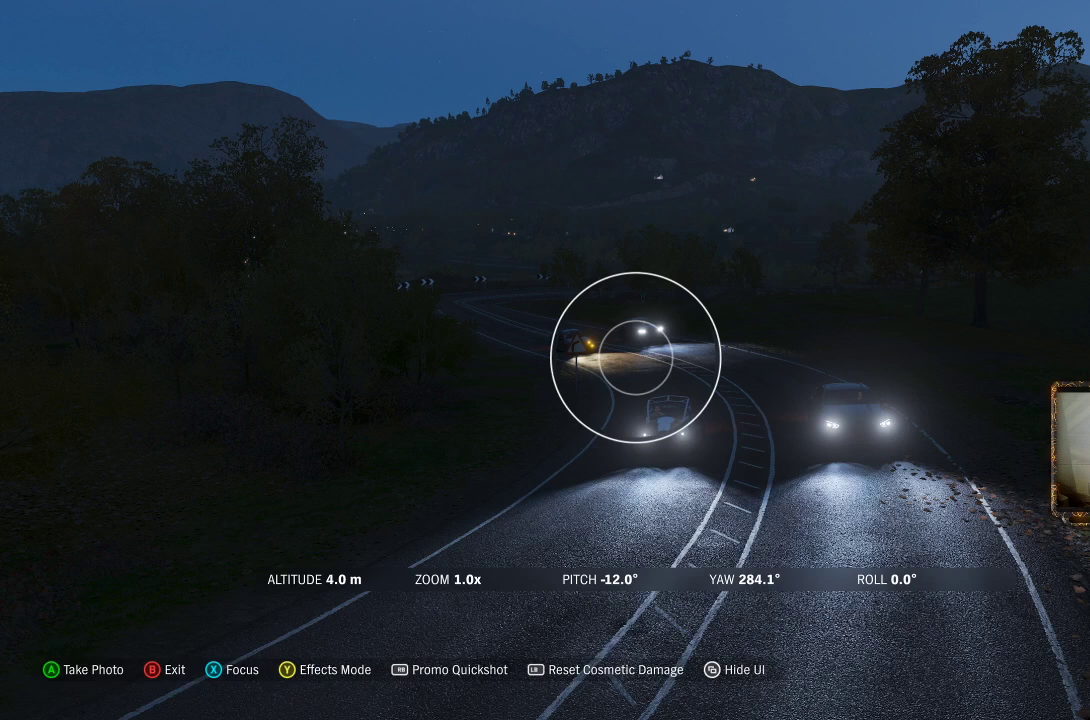
{"buttons": ["A", "R2"], "left_stick": "center", "right_stick": "center", "events": [[167, "B", "up"], [483, "A", "down"]]}
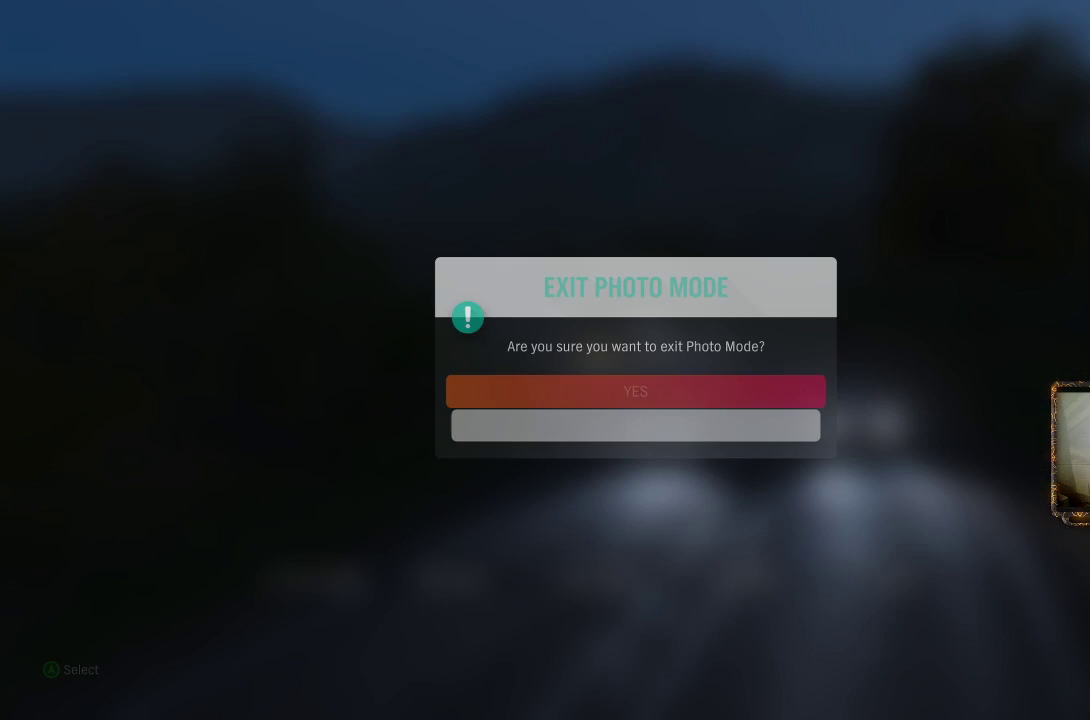
{"buttons": ["R2"], "left_stick": "center", "right_stick": "center", "events": [[150, "A", "up"]]}
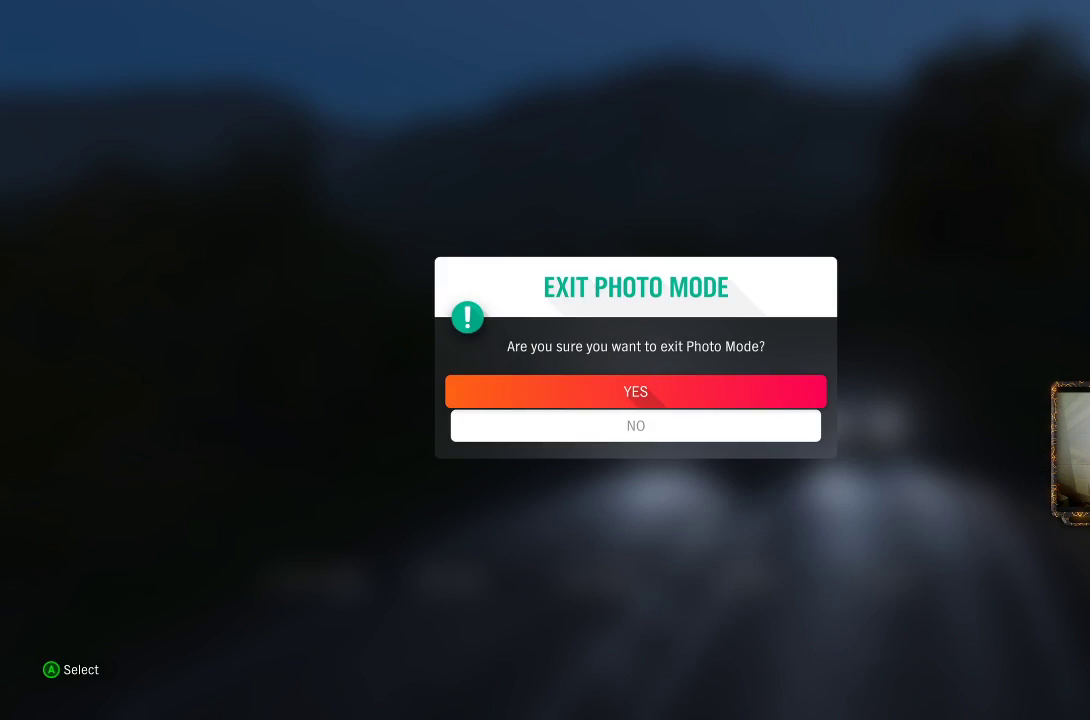
{"buttons": ["R2"], "left_stick": "center", "right_stick": "center", "events": []}
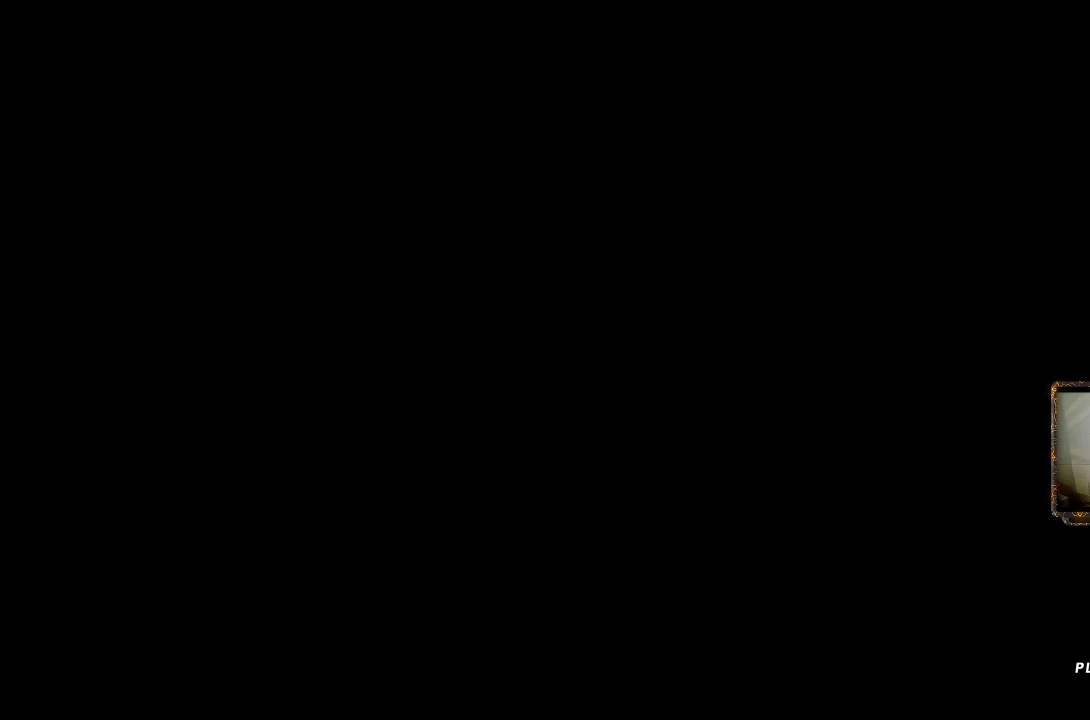
{"buttons": ["R2"], "left_stick": "center", "right_stick": "center", "events": []}
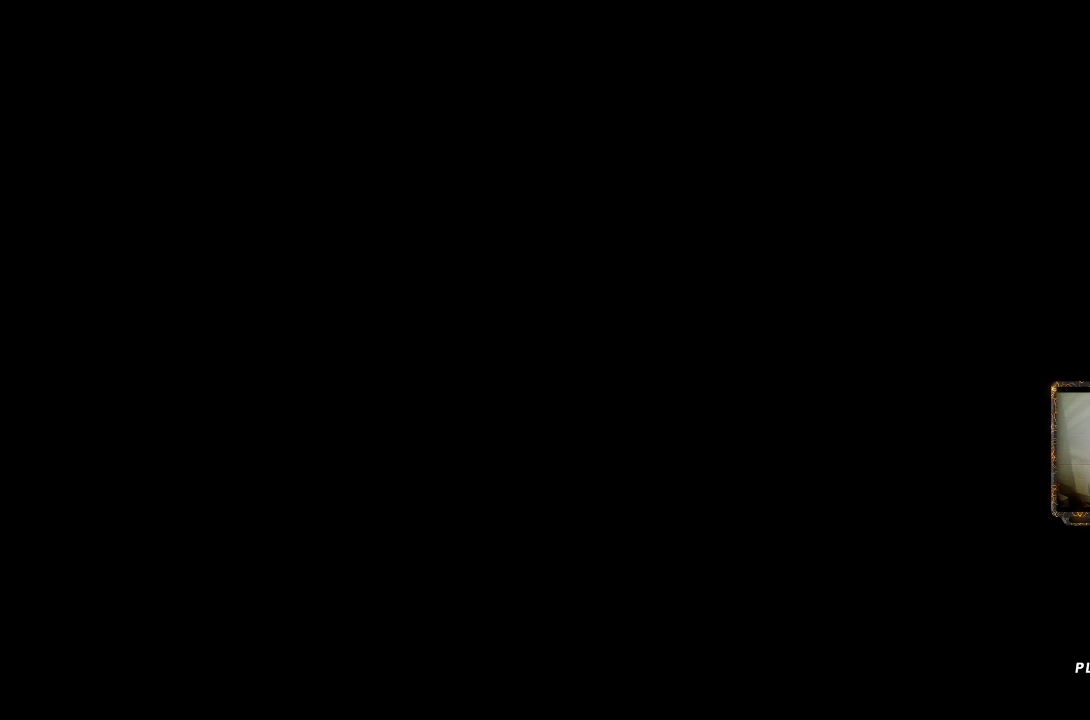
{"buttons": ["R2"], "left_stick": "center", "right_stick": "center", "events": []}
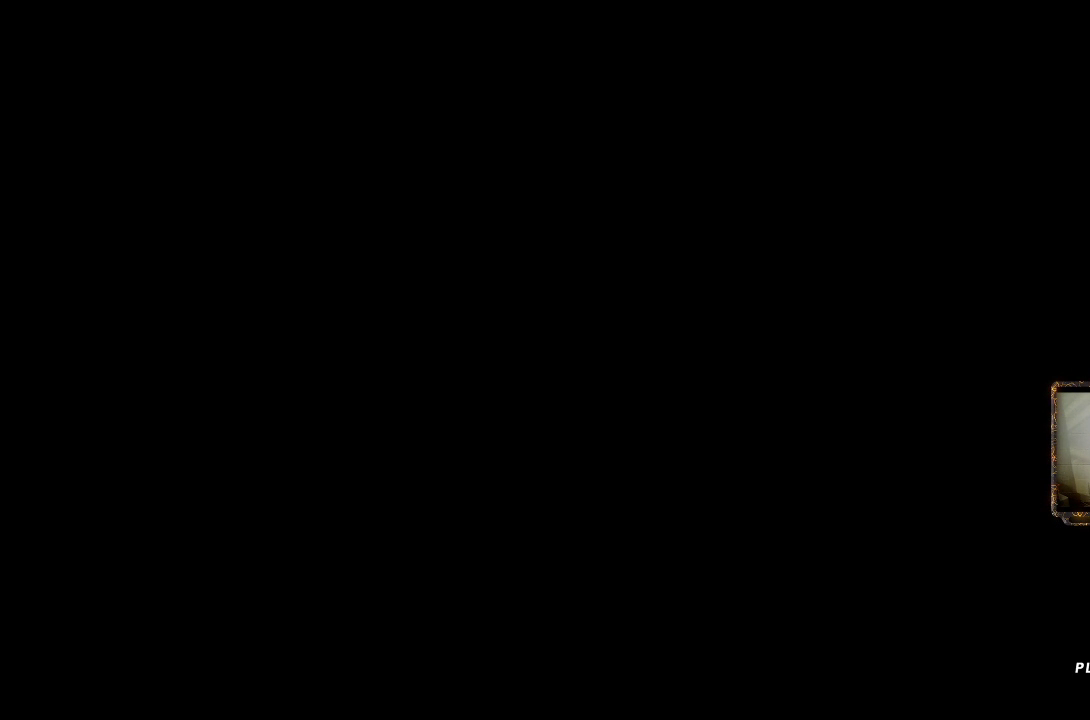
{"buttons": ["R2"], "left_stick": "center", "right_stick": "center", "events": []}
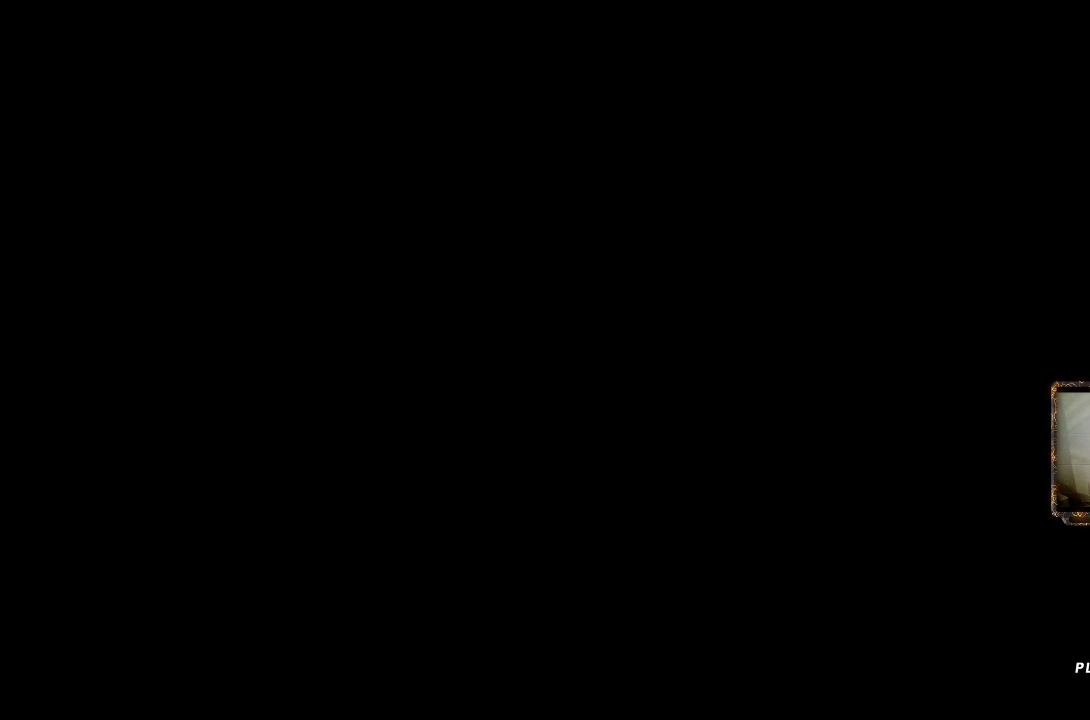
{"buttons": ["R2"], "left_stick": "center", "right_stick": "center", "events": []}